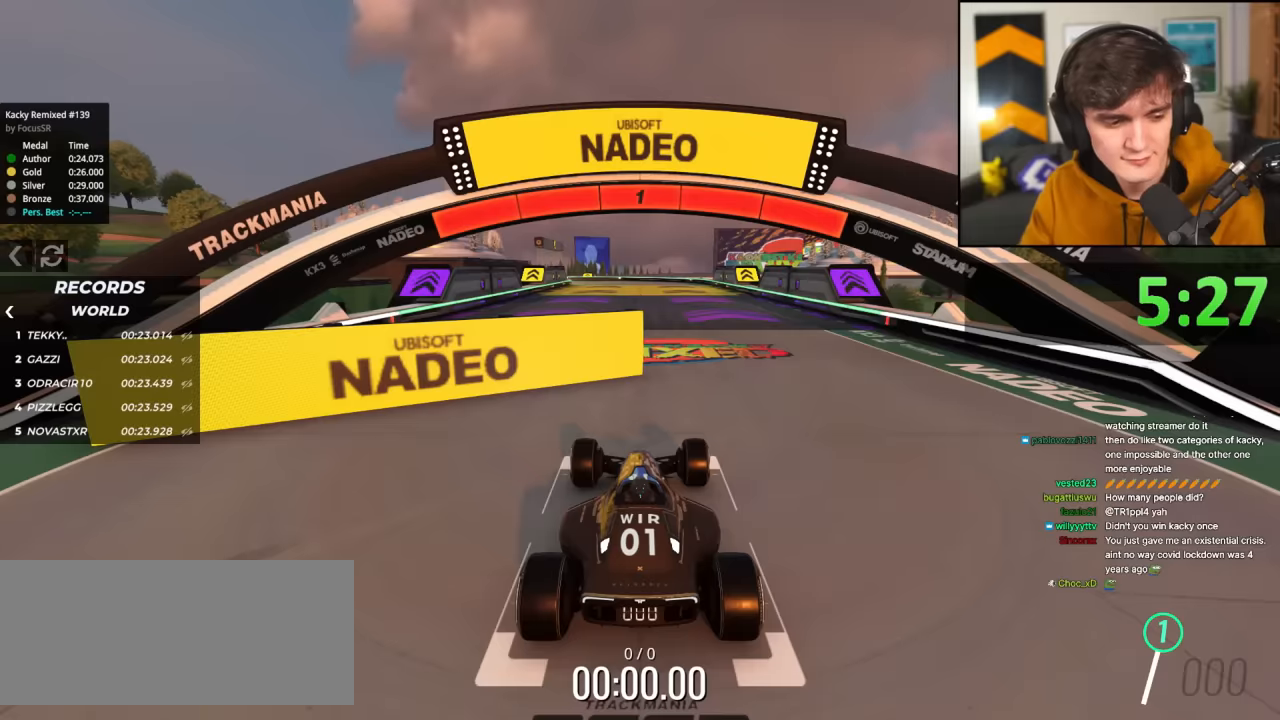
Gameplay with keyboard; each line is a JSON object with the keys held at the frame after it. "events" lists presses ("down") and releases ("up") of "brake", "down", "left", "right" and "up" between this image and that frame as [ms after this image, input, new state], when the widget could be followed in between. No other keys are recorded. Mouse input is not recorded. Key names are as the overlay labels them; some are game actions (e.g. jump) rather than physical keys.
{"keys": ["right", "up"], "events": []}
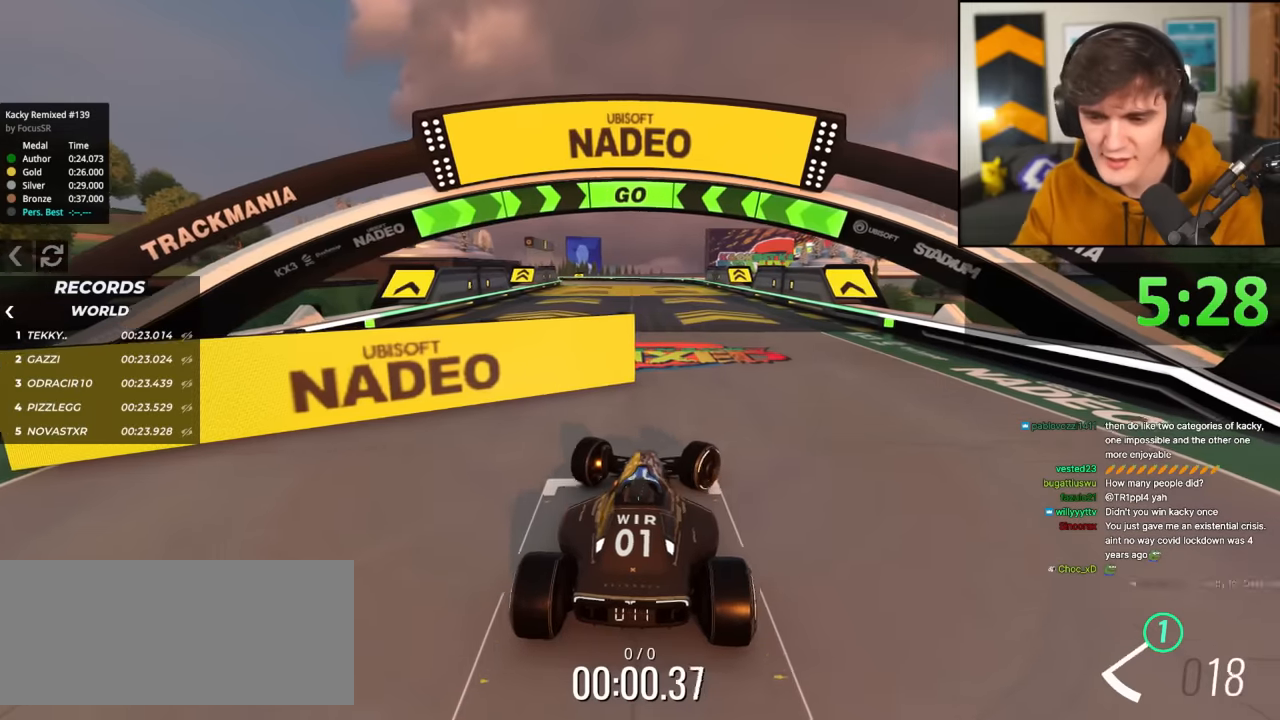
{"keys": ["right", "up"], "events": []}
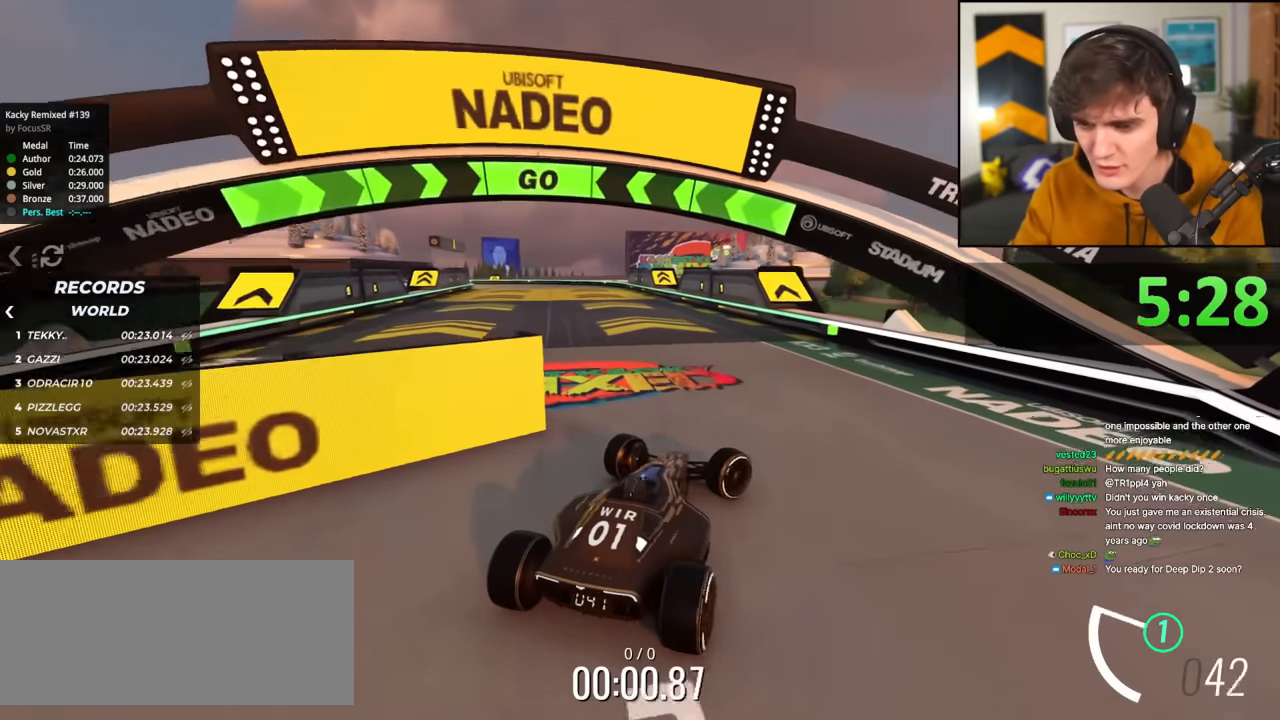
{"keys": ["left", "up"], "events": [[150, "right", "up"], [300, "left", "down"]]}
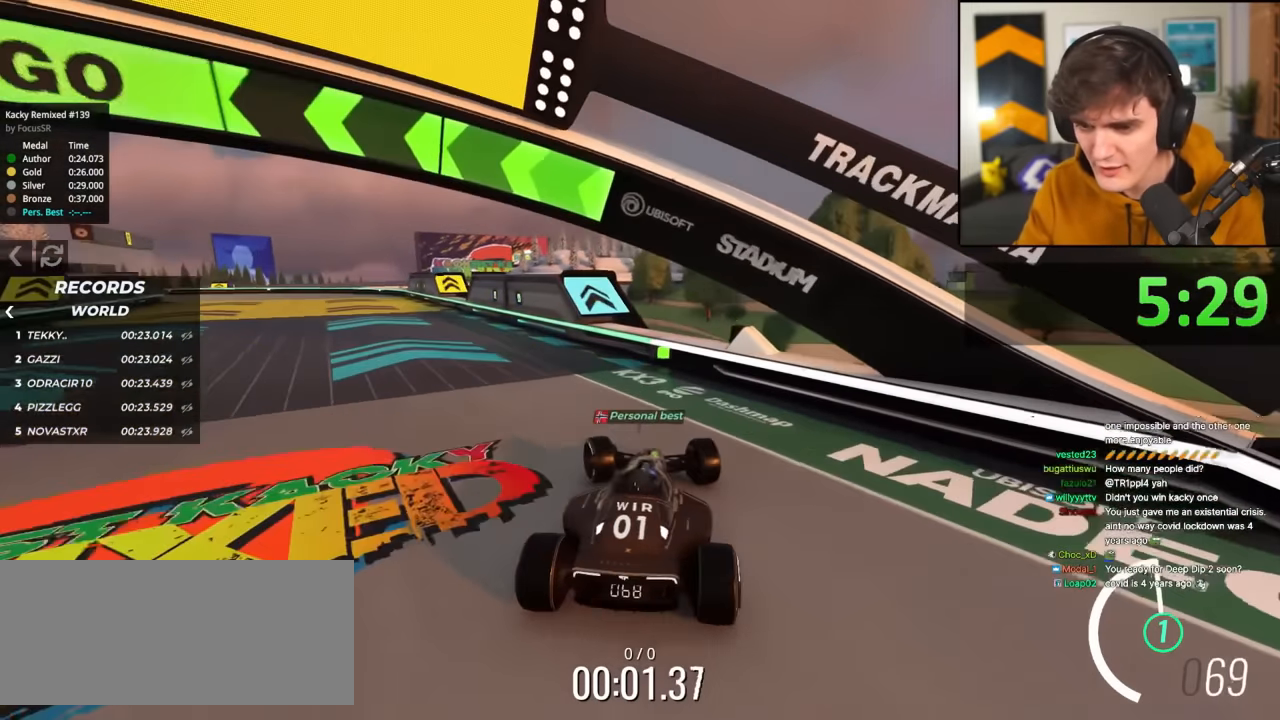
{"keys": ["up"], "events": [[401, "left", "up"]]}
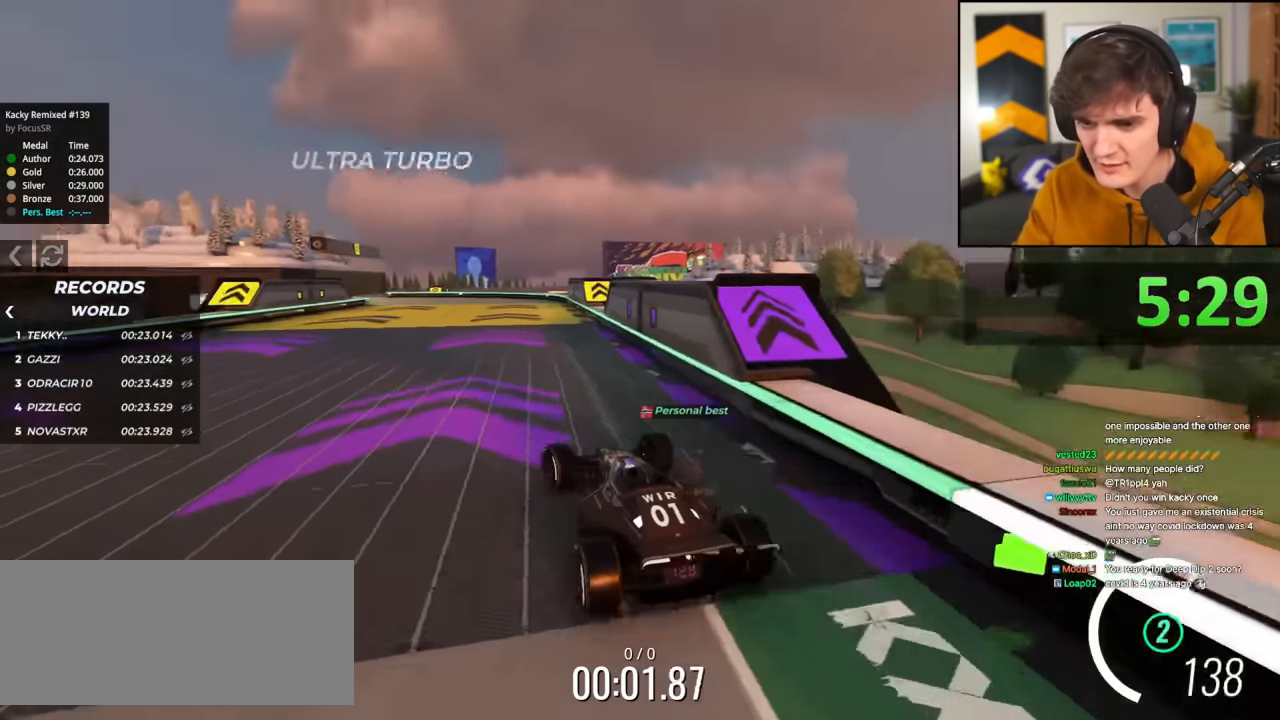
{"keys": ["up"], "events": [[83, "left", "down"], [233, "left", "up"]]}
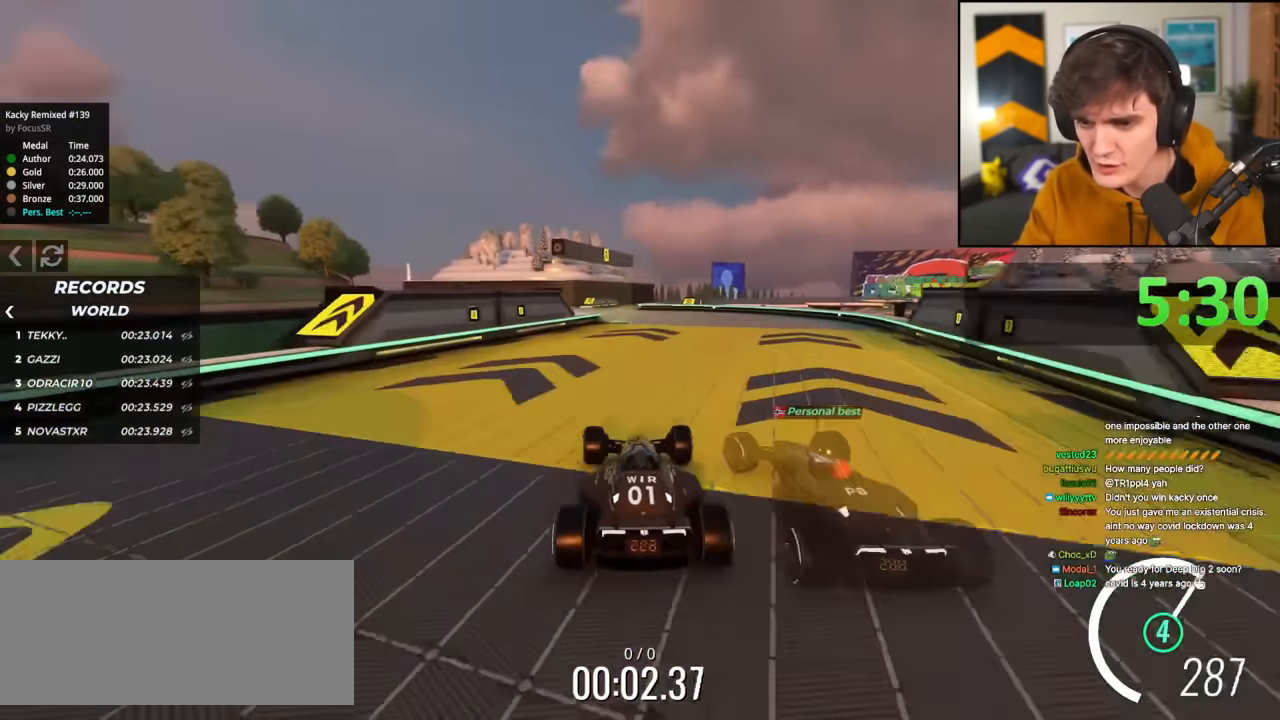
{"keys": ["right", "up"], "events": [[150, "left", "down"], [234, "left", "up"], [334, "right", "down"]]}